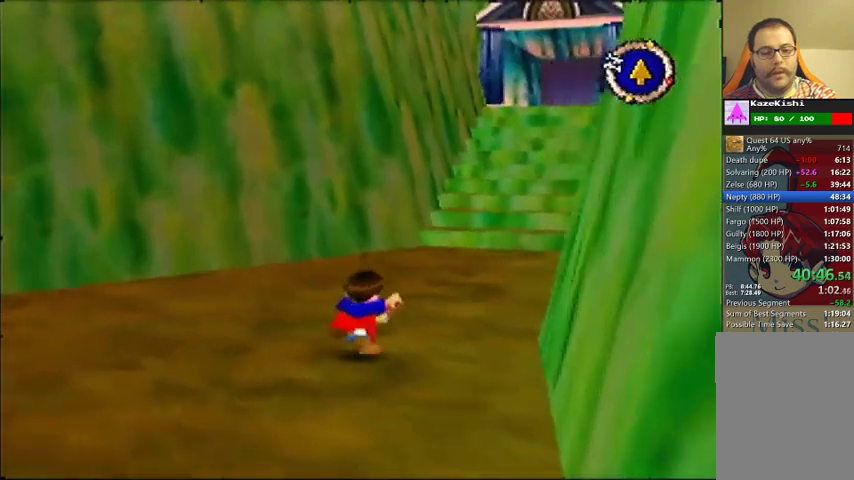
Gameplay with a controller (Nintendo layout); each line is a JSON object with the inputs held at the frame after it. Not read: DPAD_LEFT DPAD_UP L3 R3.
{"buttons": [], "left_stick": "up"}
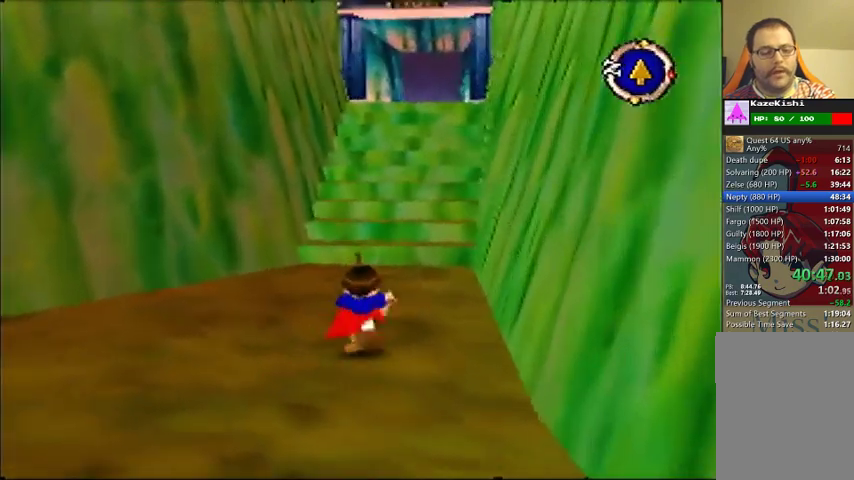
{"buttons": [], "left_stick": "up"}
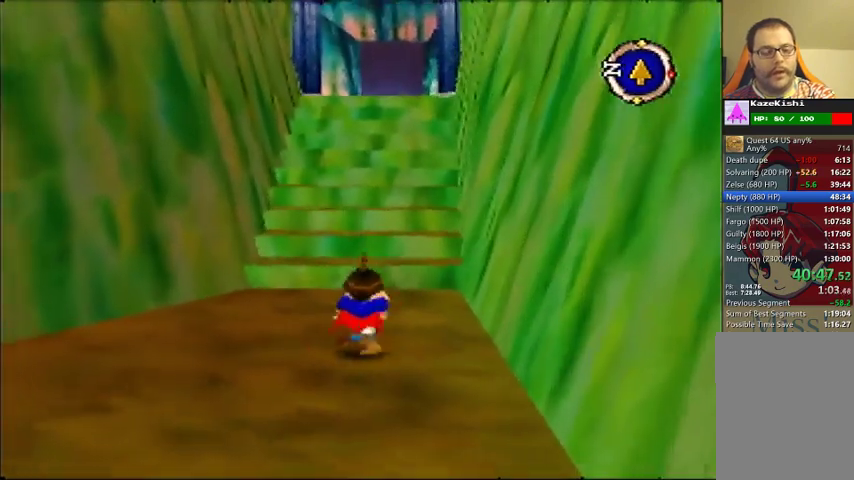
{"buttons": [], "left_stick": "up"}
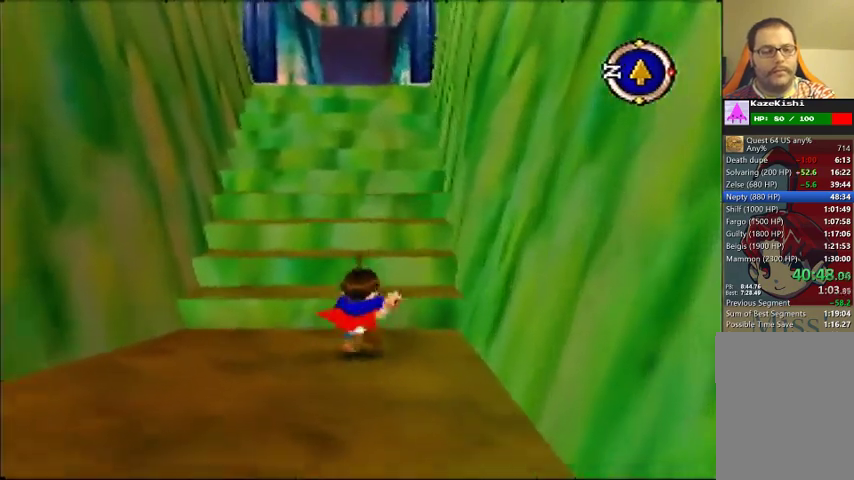
{"buttons": [], "left_stick": "up"}
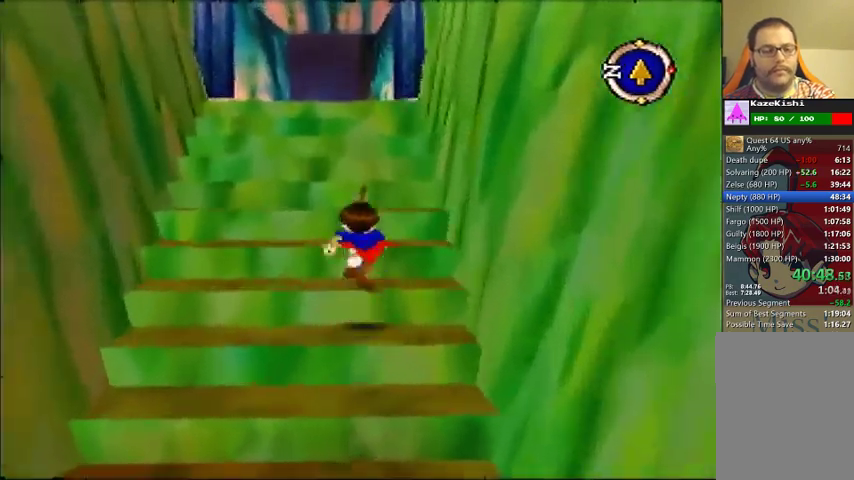
{"buttons": [], "left_stick": "up"}
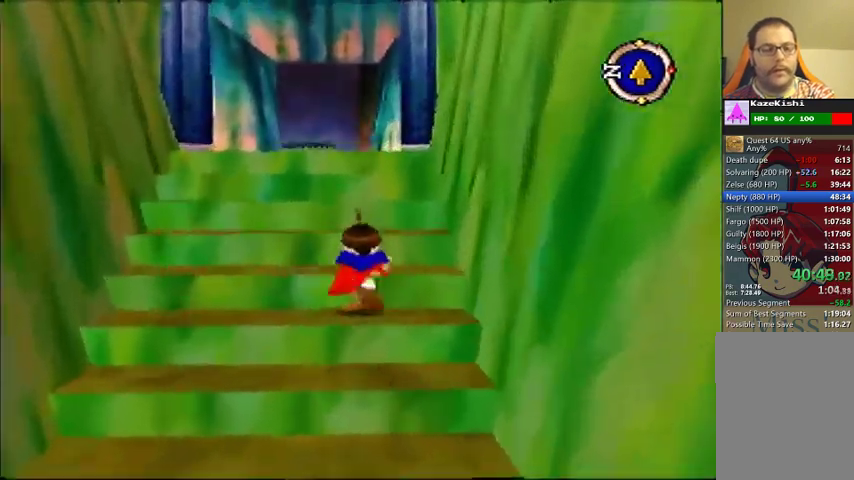
{"buttons": [], "left_stick": "up"}
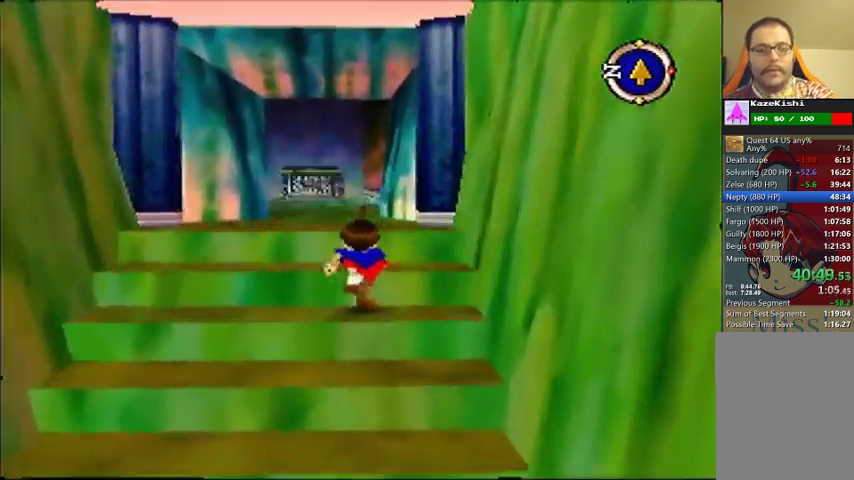
{"buttons": [], "left_stick": "up"}
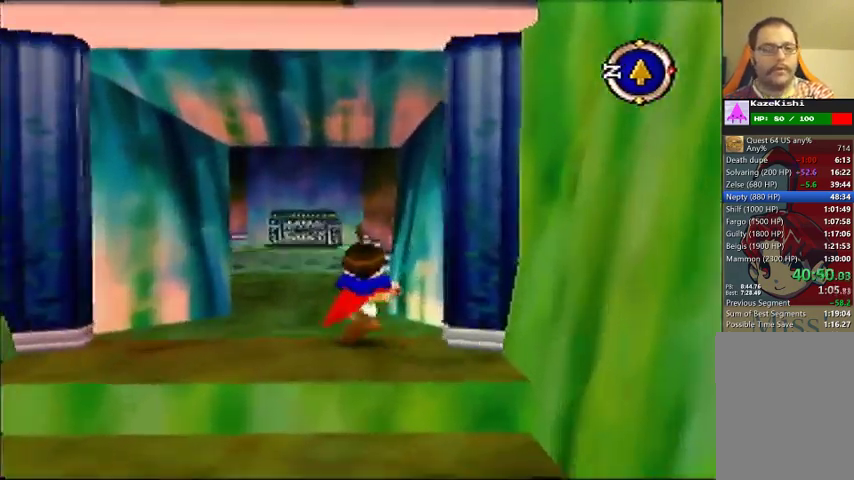
{"buttons": [], "left_stick": "up"}
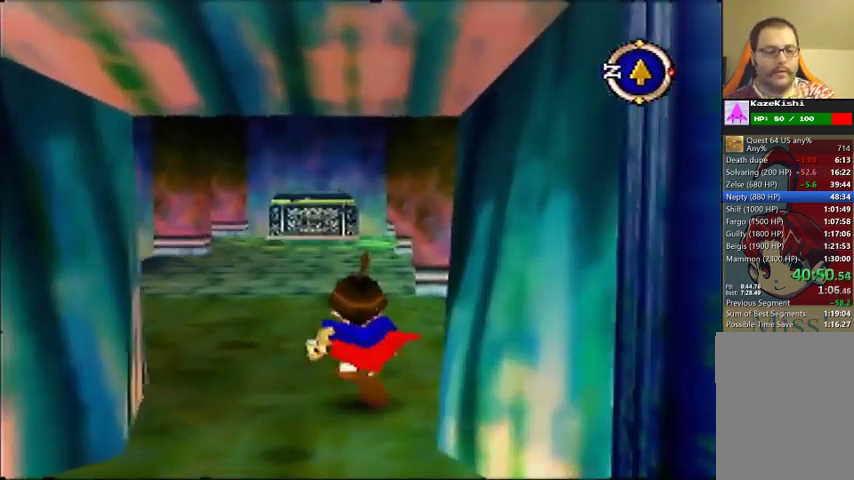
{"buttons": [], "left_stick": "up"}
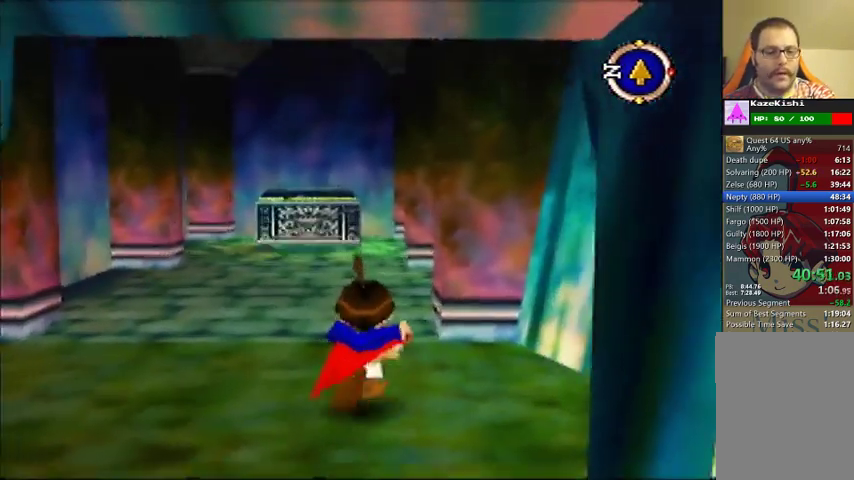
{"buttons": [], "left_stick": "up"}
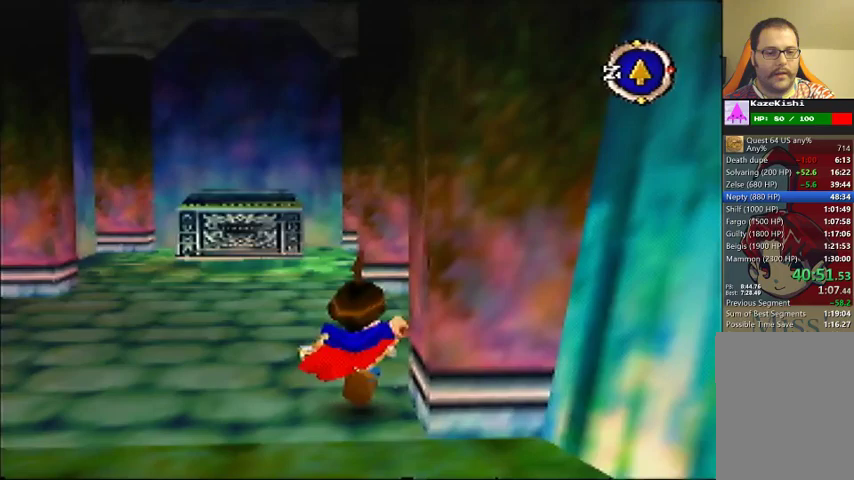
{"buttons": [], "left_stick": "up-right"}
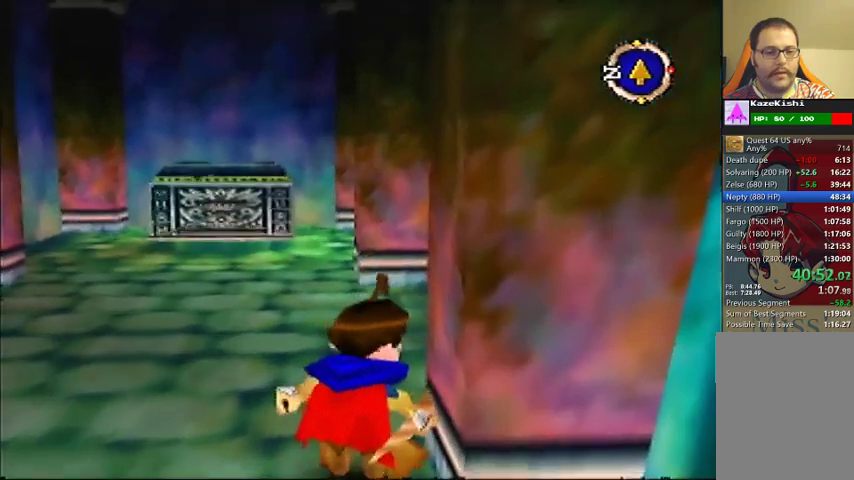
{"buttons": [], "left_stick": "up-left"}
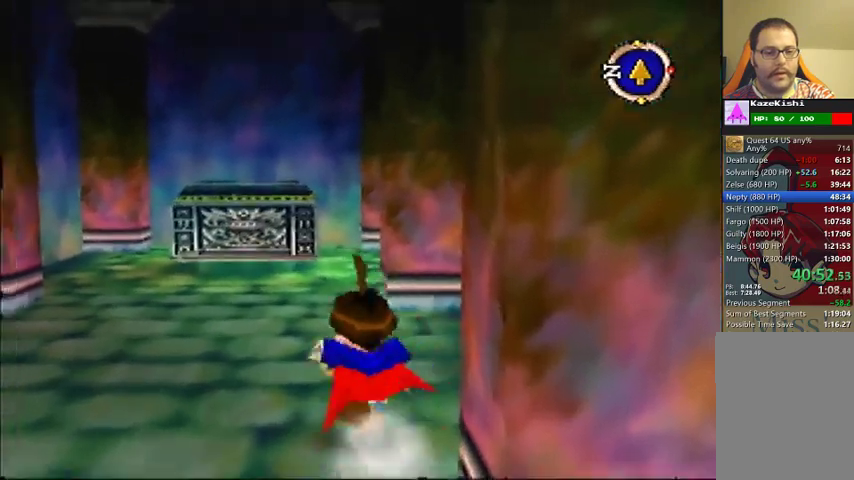
{"buttons": [], "left_stick": "up"}
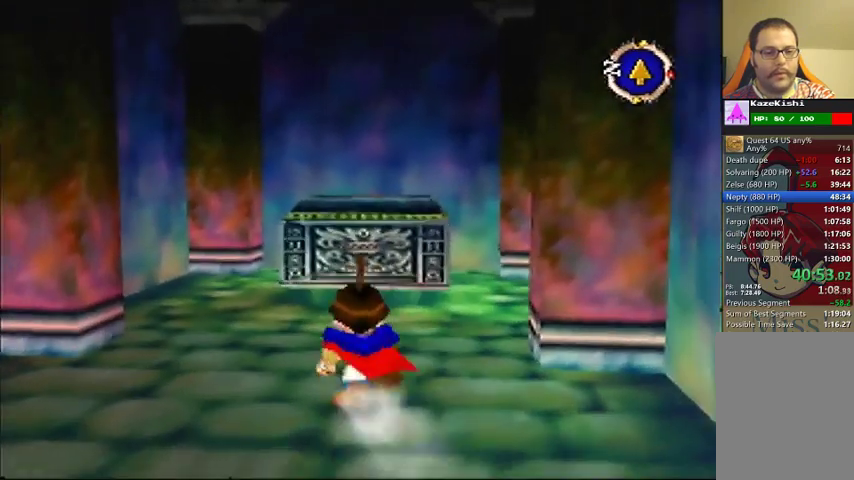
{"buttons": [], "left_stick": "up"}
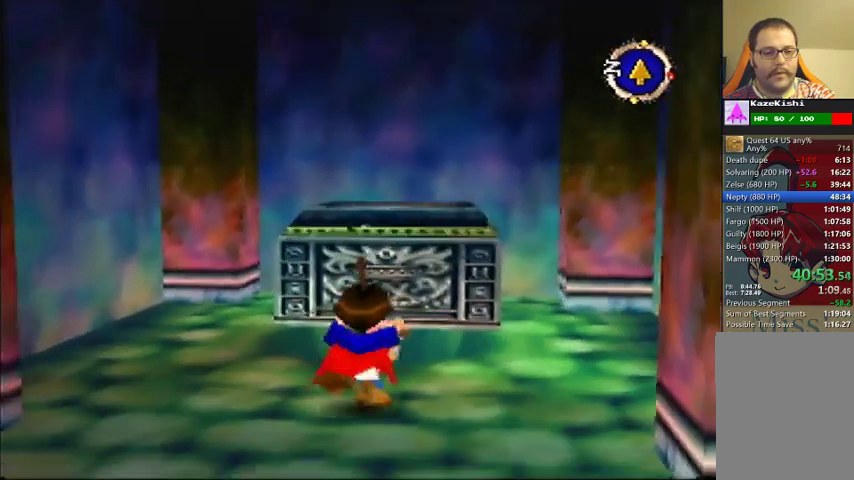
{"buttons": [], "left_stick": "up"}
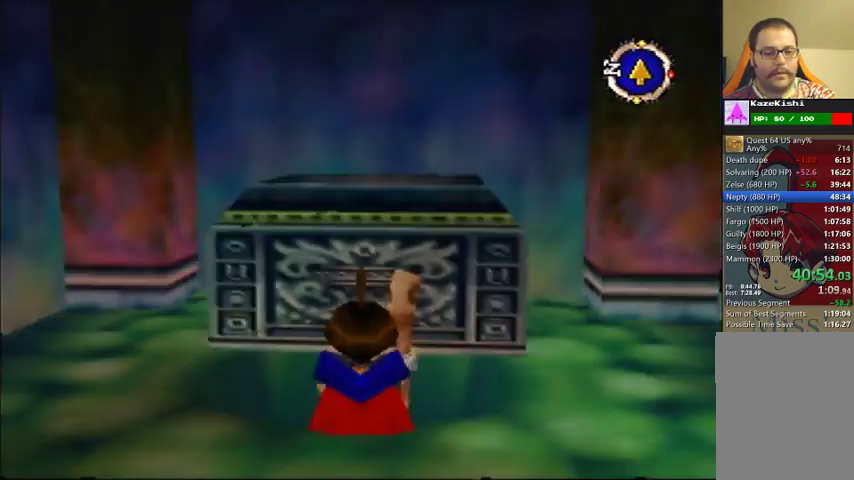
{"buttons": [], "left_stick": "center"}
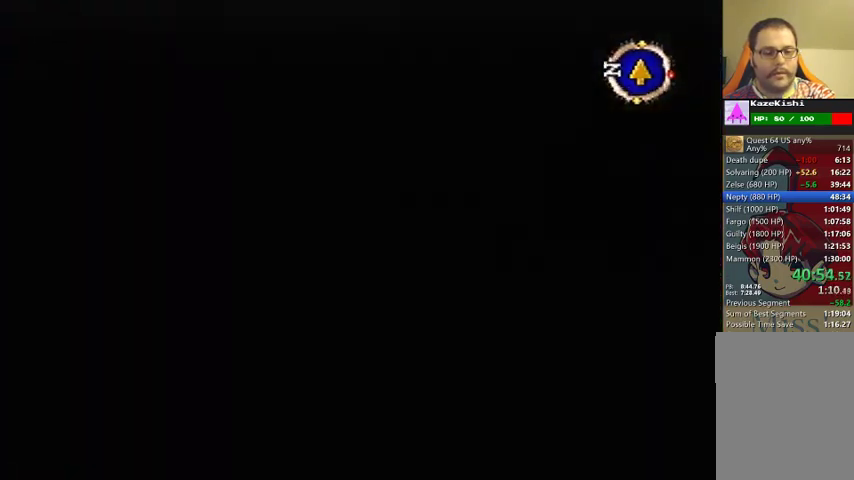
{"buttons": [], "left_stick": "down"}
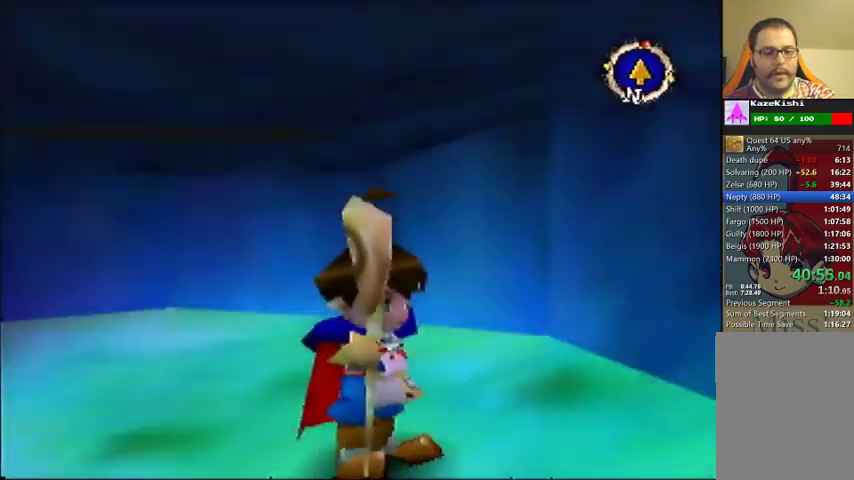
{"buttons": [], "left_stick": "right"}
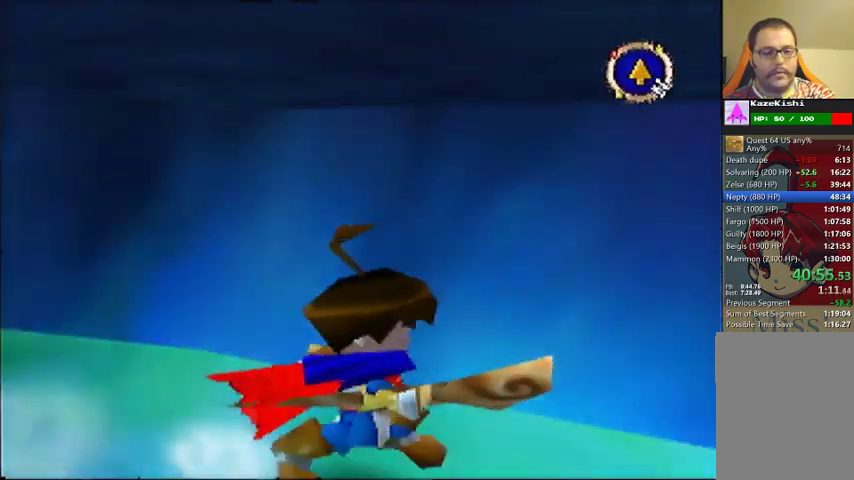
{"buttons": [], "left_stick": "up-right"}
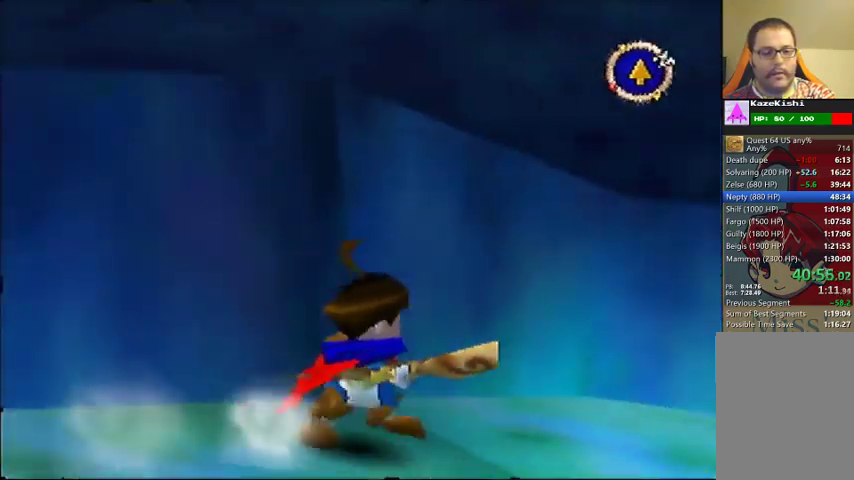
{"buttons": [], "left_stick": "up-right"}
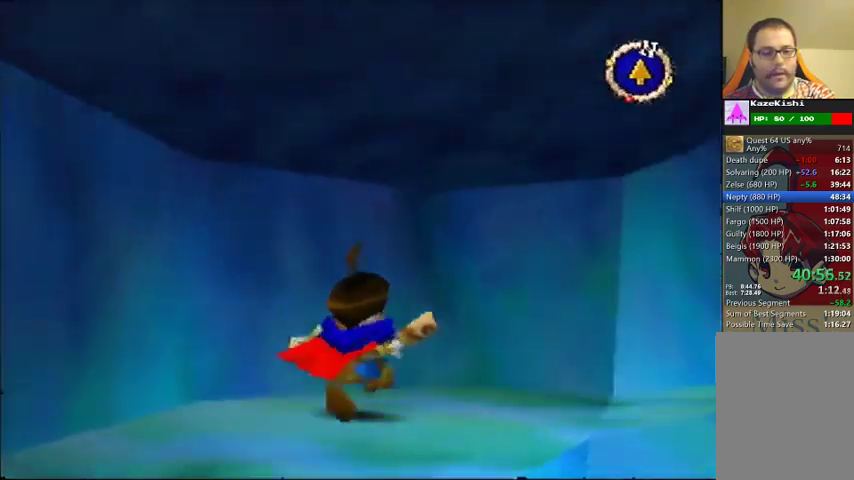
{"buttons": [], "left_stick": "up-right"}
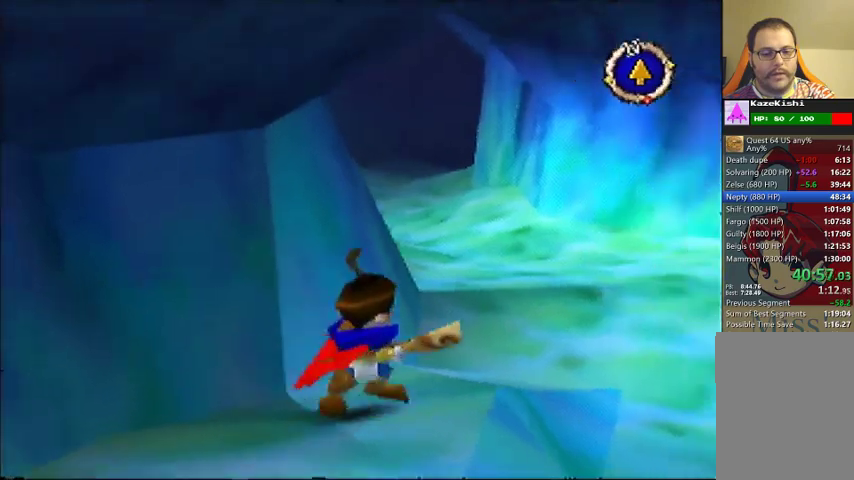
{"buttons": [], "left_stick": "up-right"}
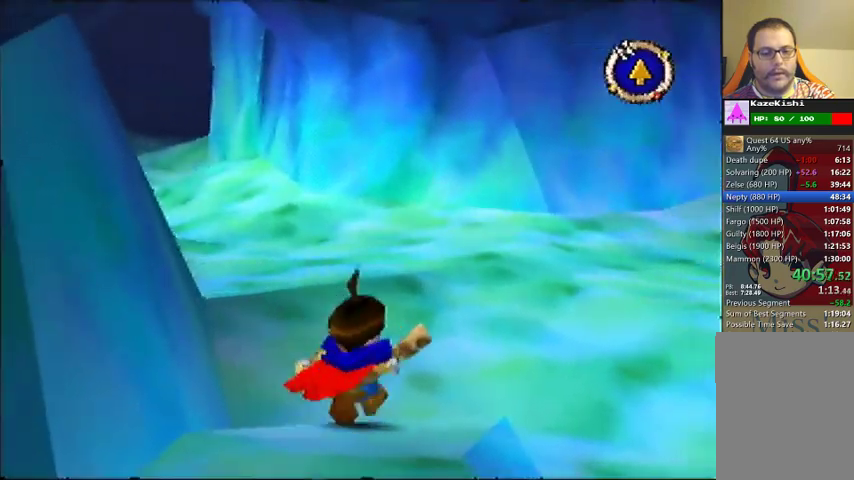
{"buttons": [], "left_stick": "right"}